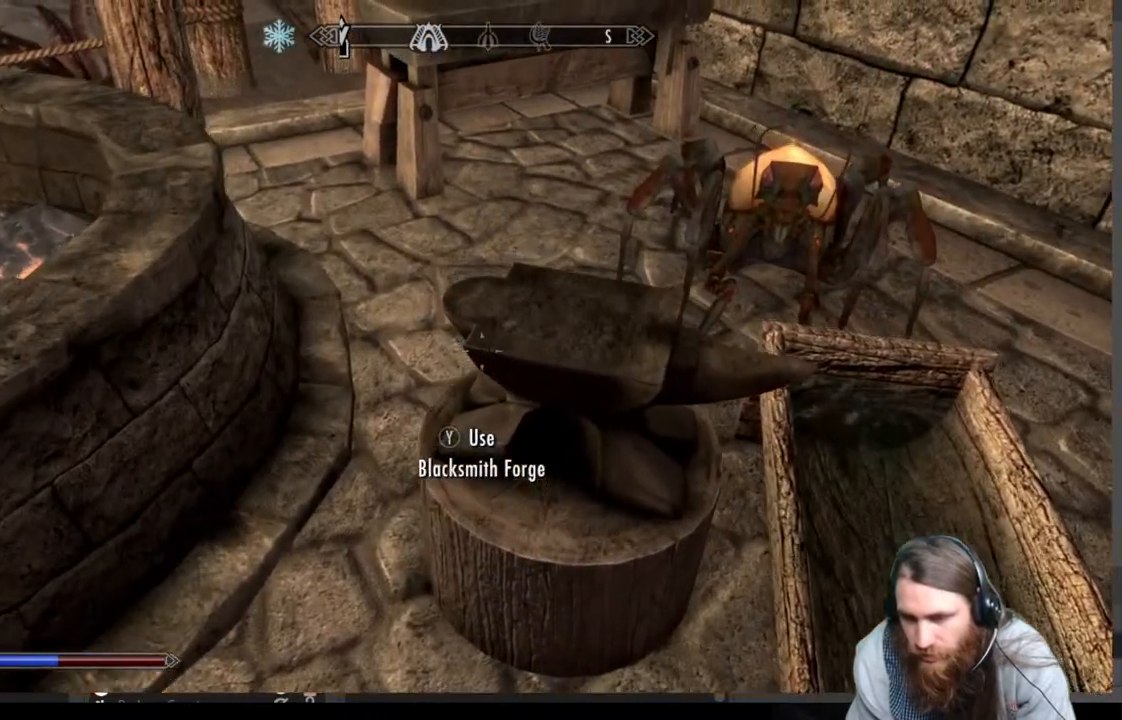
Gameplay with a controller (Xbox layout); each line is a JSON object with the inputs held at the frame after it. "events" lists button and stick changes between this image and that frame as [ms after this image, input, new state], when the widget could be followed in between.
{"buttons": [], "left_stick": "up", "right_stick": "center", "events": [[300, "A", "down"], [483, "A", "up"]]}
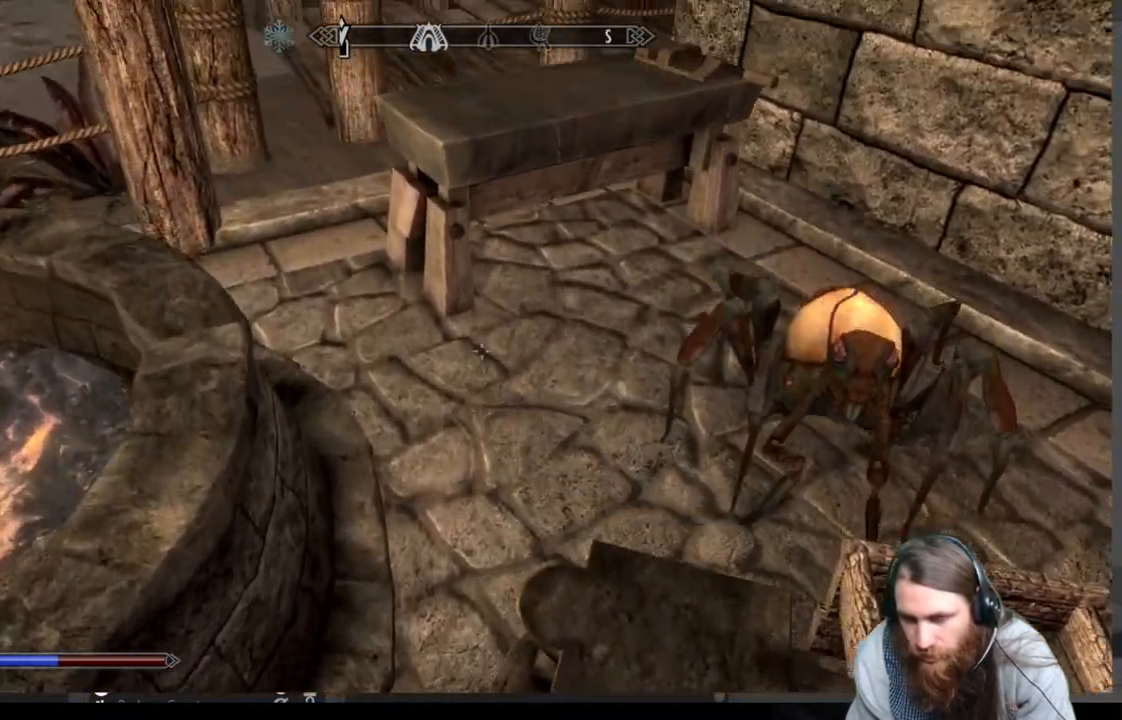
{"buttons": [], "left_stick": "up", "right_stick": "center", "events": [[167, "right_stick", "up"], [333, "right_stick", "center"]]}
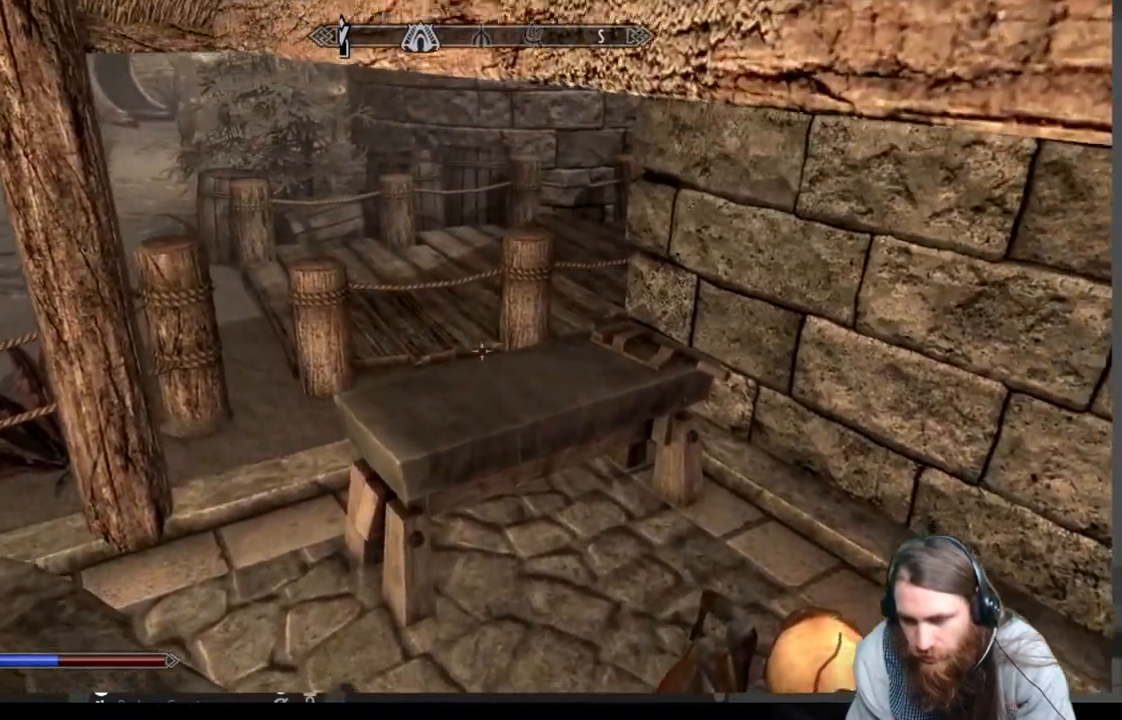
{"buttons": ["A"], "left_stick": "up", "right_stick": "center", "events": [[433, "A", "down"]]}
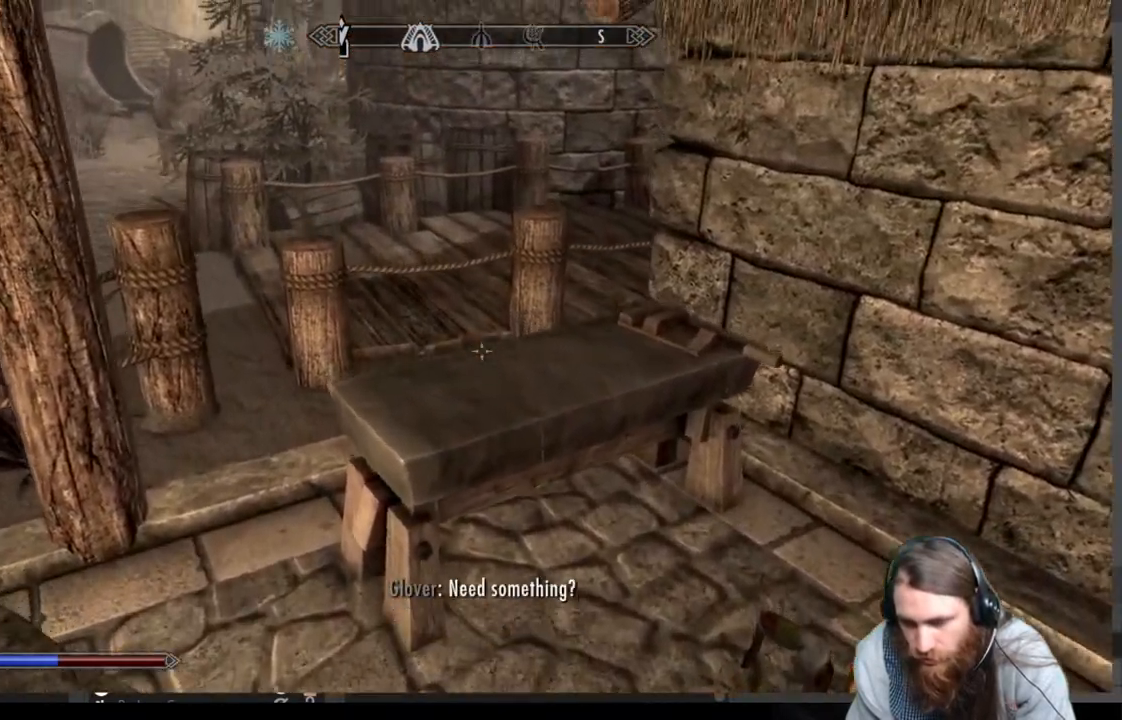
{"buttons": [], "left_stick": "up", "right_stick": "center", "events": [[50, "A", "up"], [283, "right_stick", "down"], [400, "right_stick", "center"]]}
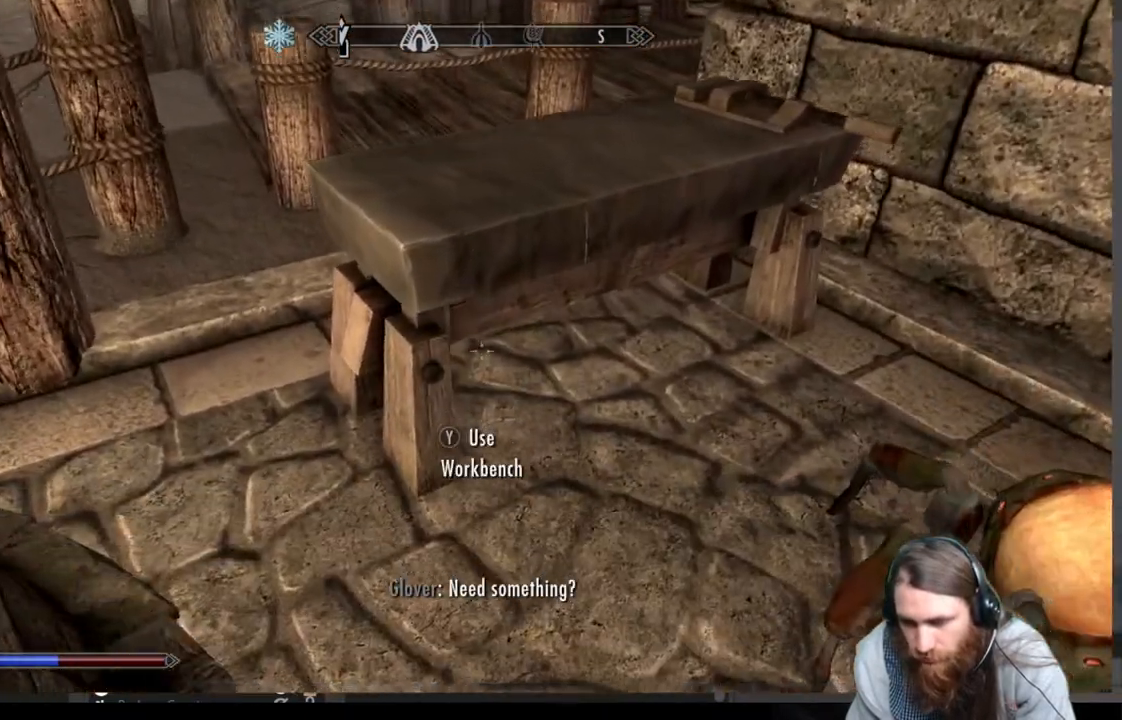
{"buttons": ["Y"], "left_stick": "up", "right_stick": "center", "events": [[467, "Y", "down"]]}
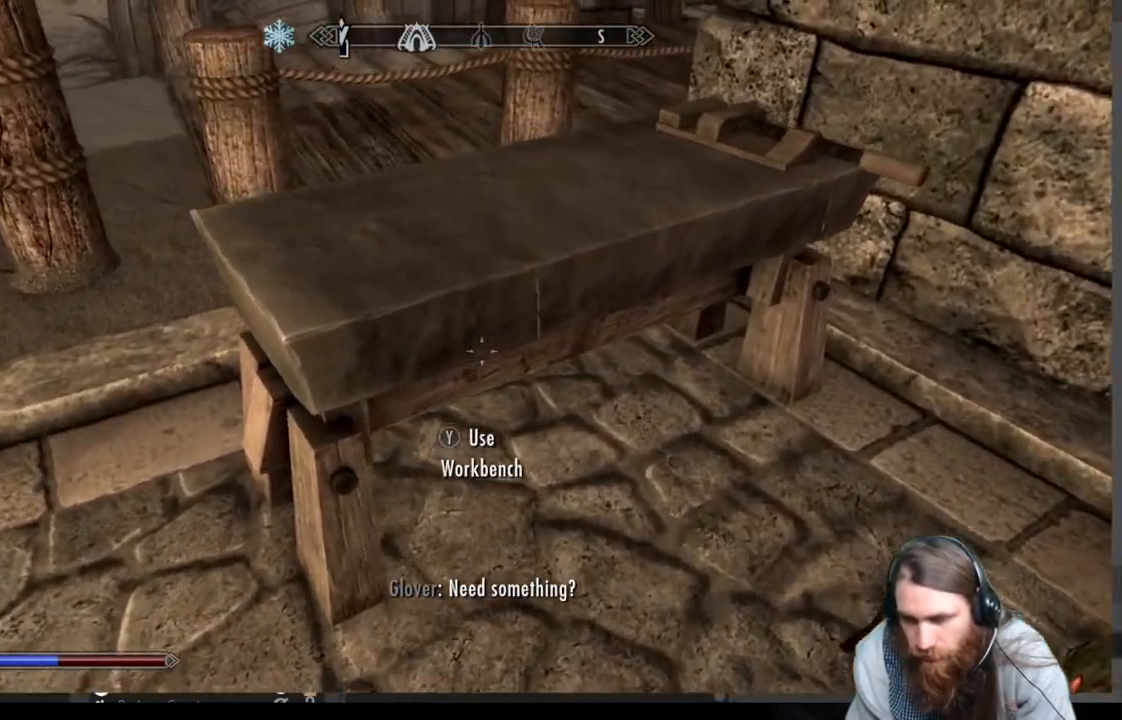
{"buttons": [], "left_stick": "center", "right_stick": "center", "events": [[117, "left_stick", "center"], [133, "Y", "up"]]}
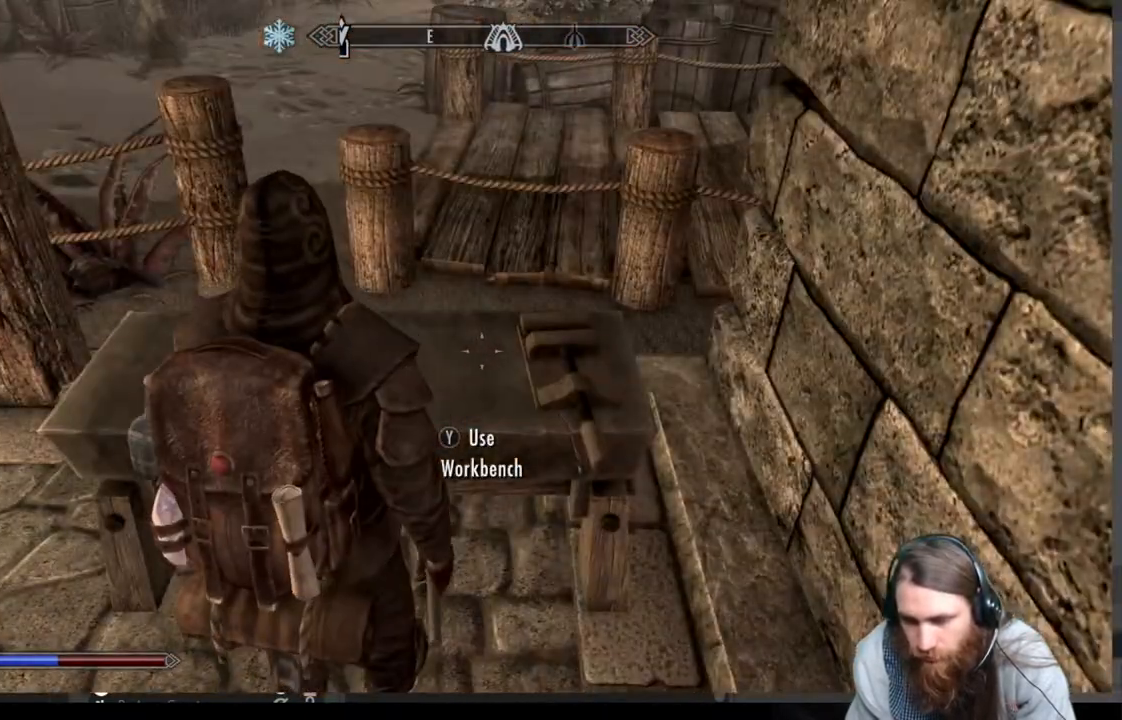
{"buttons": [], "left_stick": "center", "right_stick": "center", "events": []}
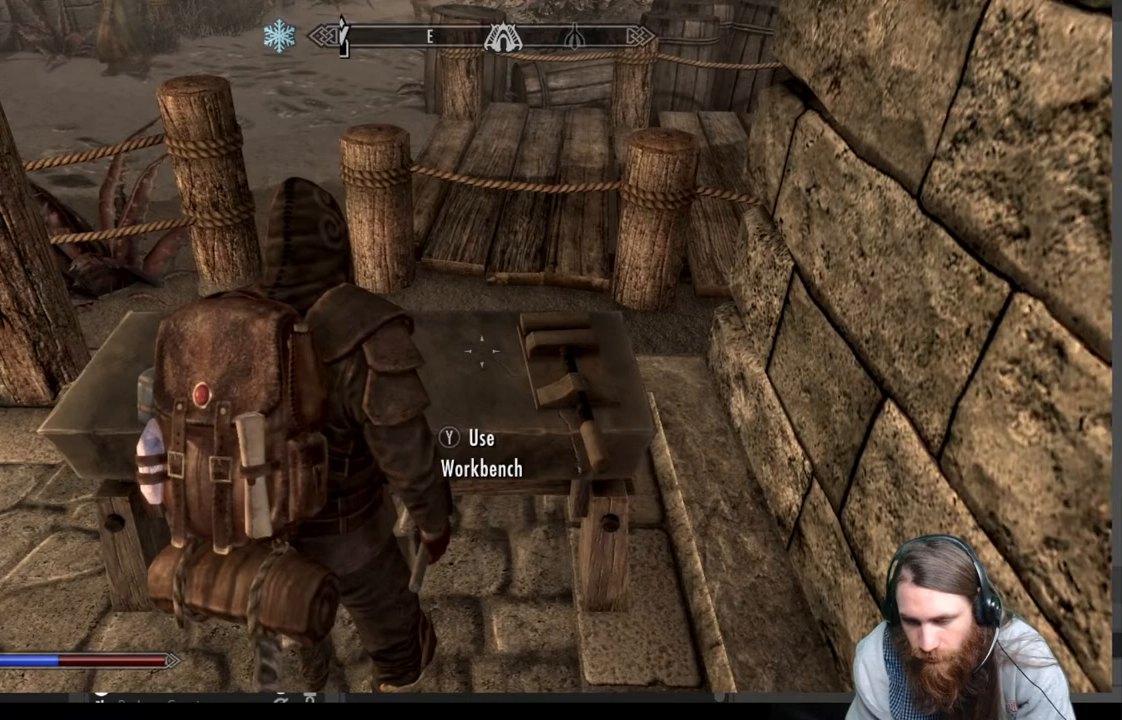
{"buttons": [], "left_stick": "center", "right_stick": "center", "events": []}
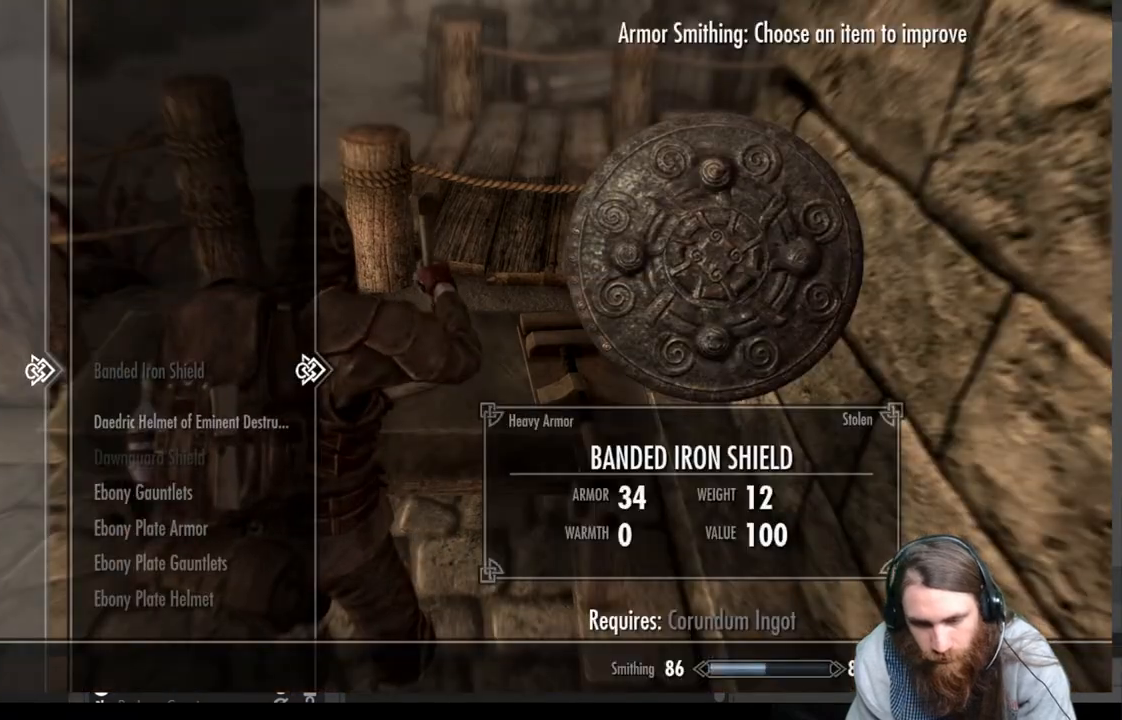
{"buttons": [], "left_stick": "center", "right_stick": "center", "events": [[100, "DPAD_DOWN", "down"], [200, "DPAD_DOWN", "up"], [317, "DPAD_DOWN", "down"], [400, "DPAD_DOWN", "up"]]}
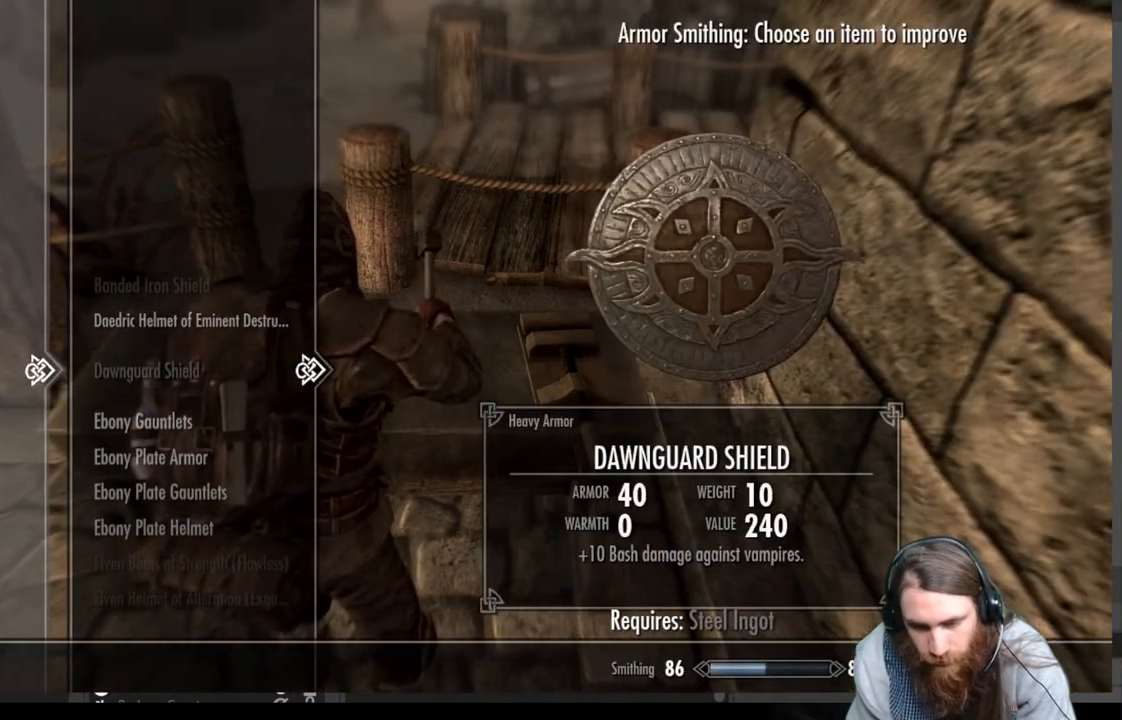
{"buttons": ["DPAD_DOWN"], "left_stick": "center", "right_stick": "center", "events": [[17, "DPAD_DOWN", "down"], [117, "DPAD_DOWN", "up"], [250, "DPAD_DOWN", "down"], [367, "DPAD_DOWN", "up"], [483, "DPAD_DOWN", "down"]]}
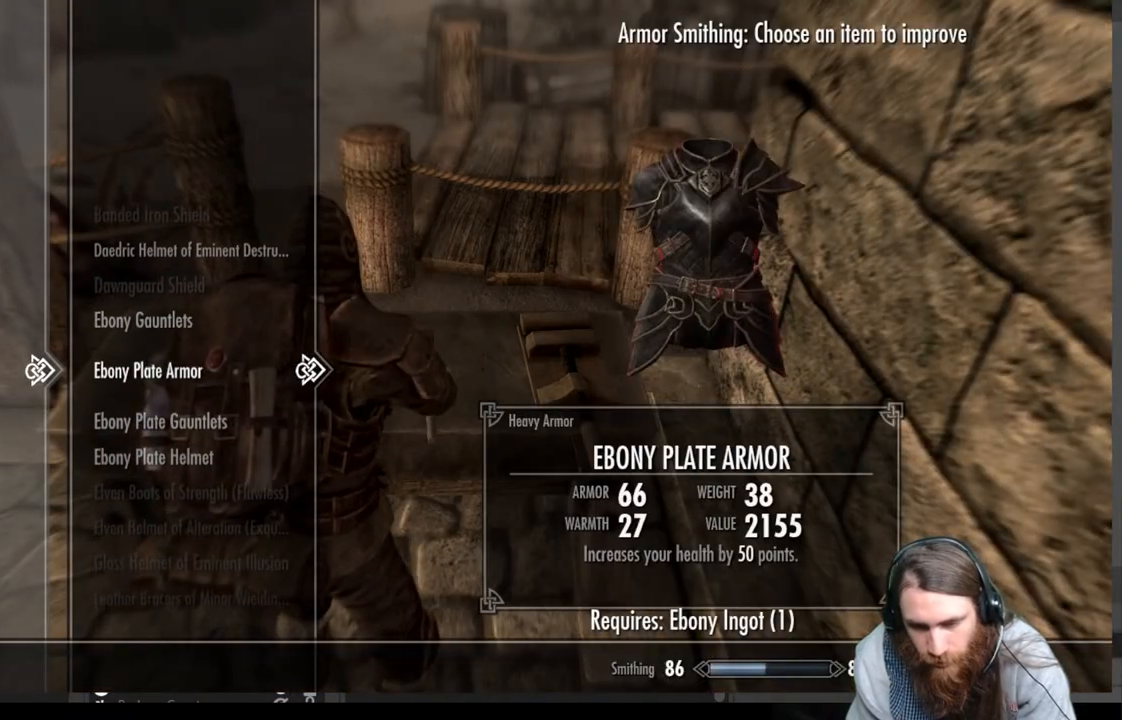
{"buttons": [], "left_stick": "center", "right_stick": "center", "events": [[100, "DPAD_DOWN", "up"]]}
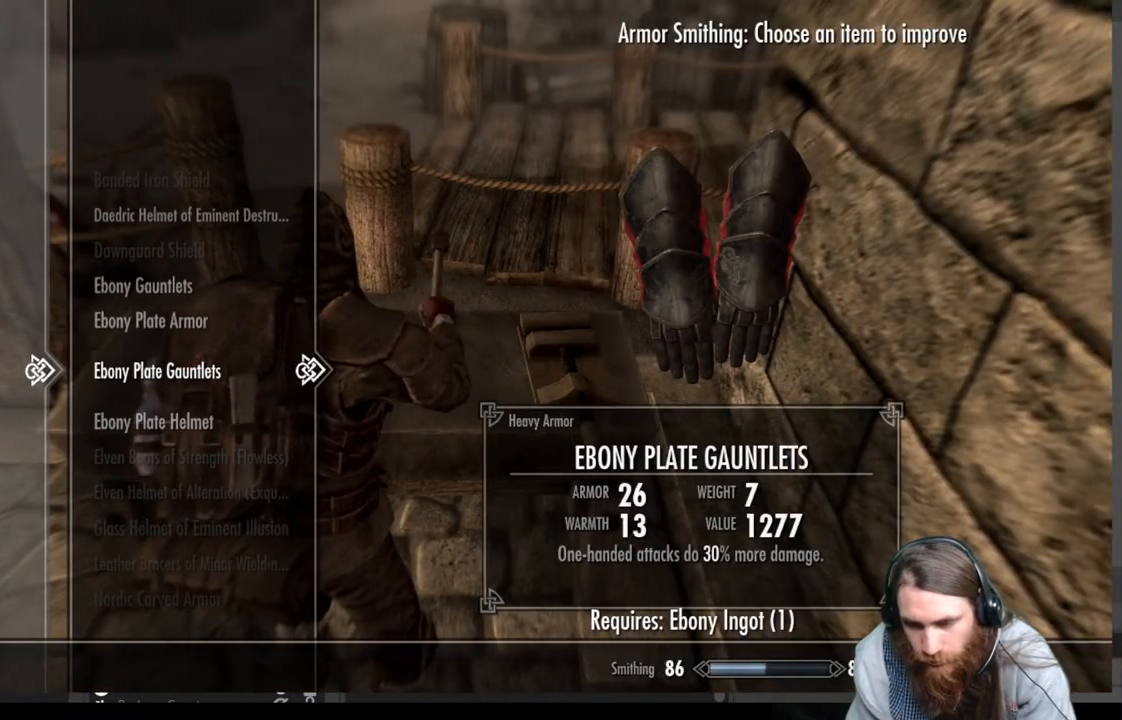
{"buttons": [], "left_stick": "center", "right_stick": "center", "events": [[183, "DPAD_DOWN", "down"], [333, "DPAD_DOWN", "up"]]}
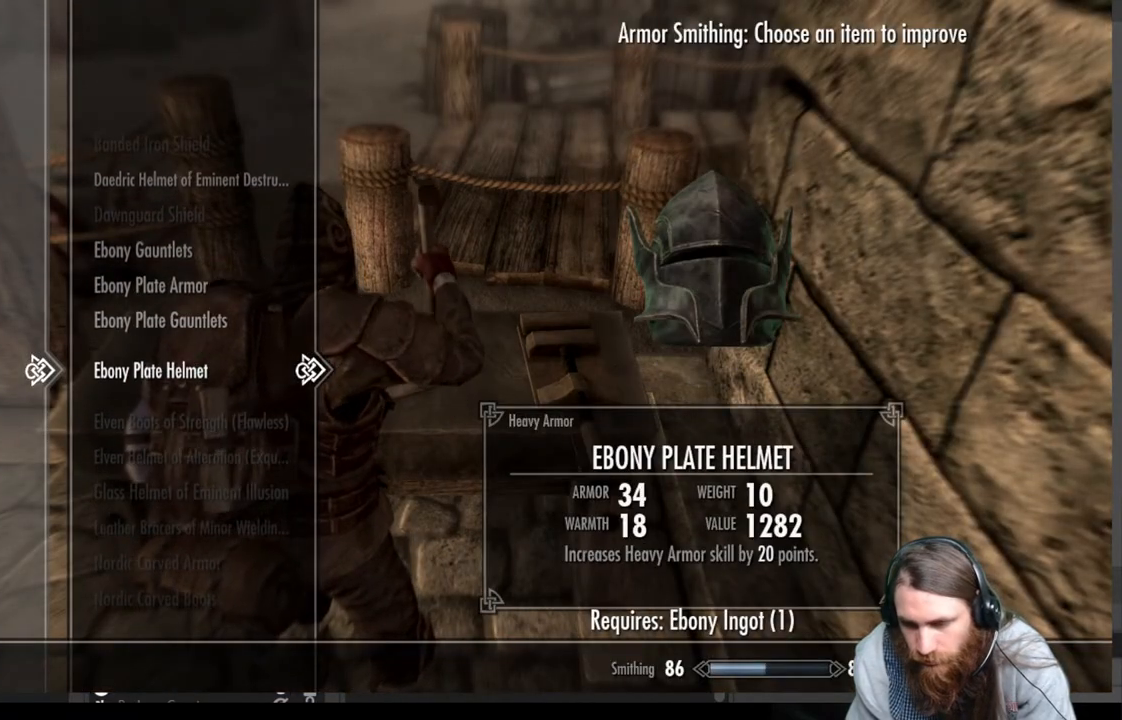
{"buttons": [], "left_stick": "center", "right_stick": "center", "events": [[50, "DPAD_UP", "down"], [133, "DPAD_UP", "up"], [217, "DPAD_UP", "down"], [333, "DPAD_UP", "up"]]}
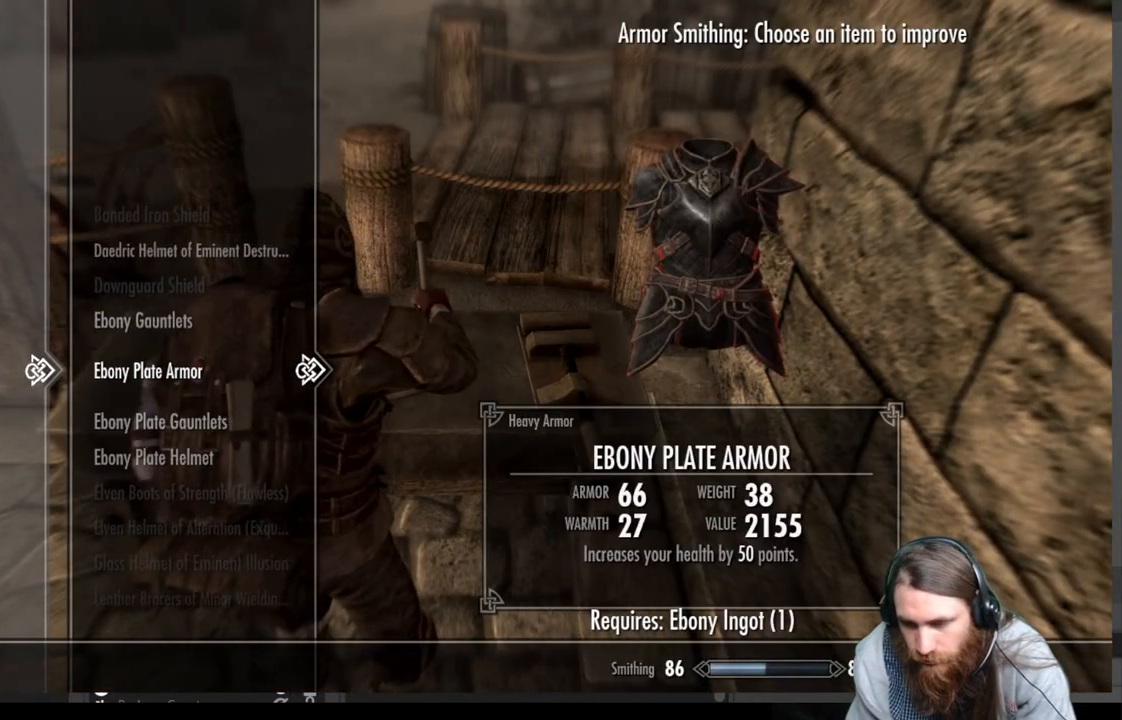
{"buttons": [], "left_stick": "center", "right_stick": "center", "events": []}
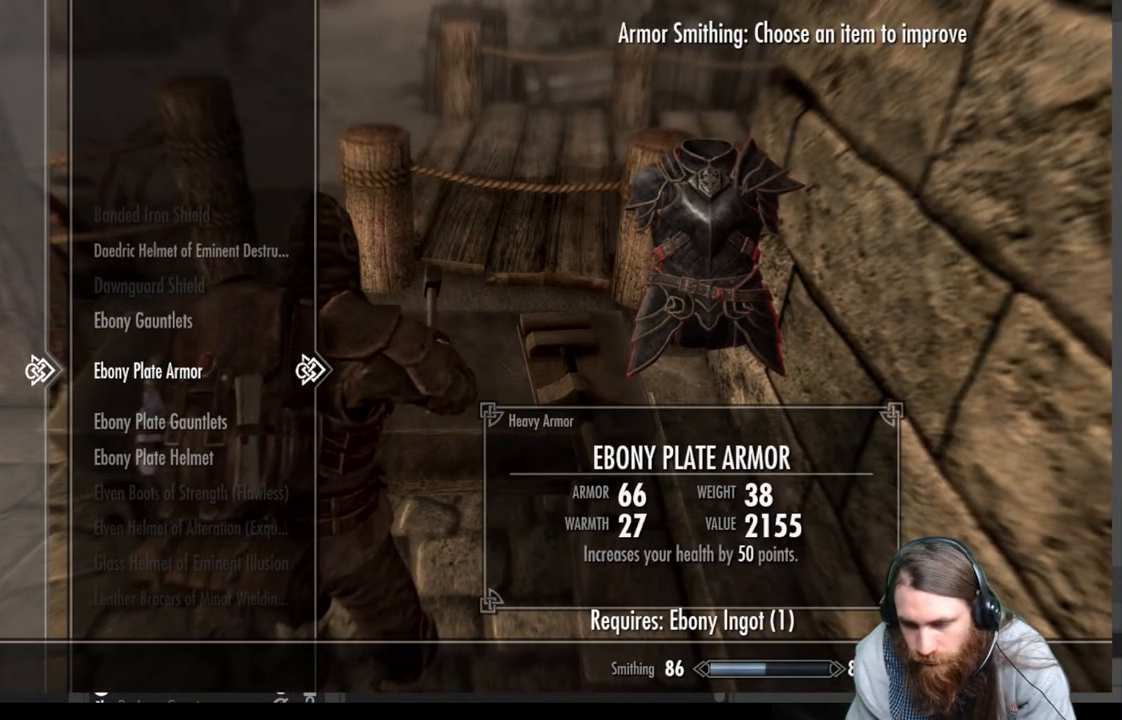
{"buttons": [], "left_stick": "center", "right_stick": "center", "events": []}
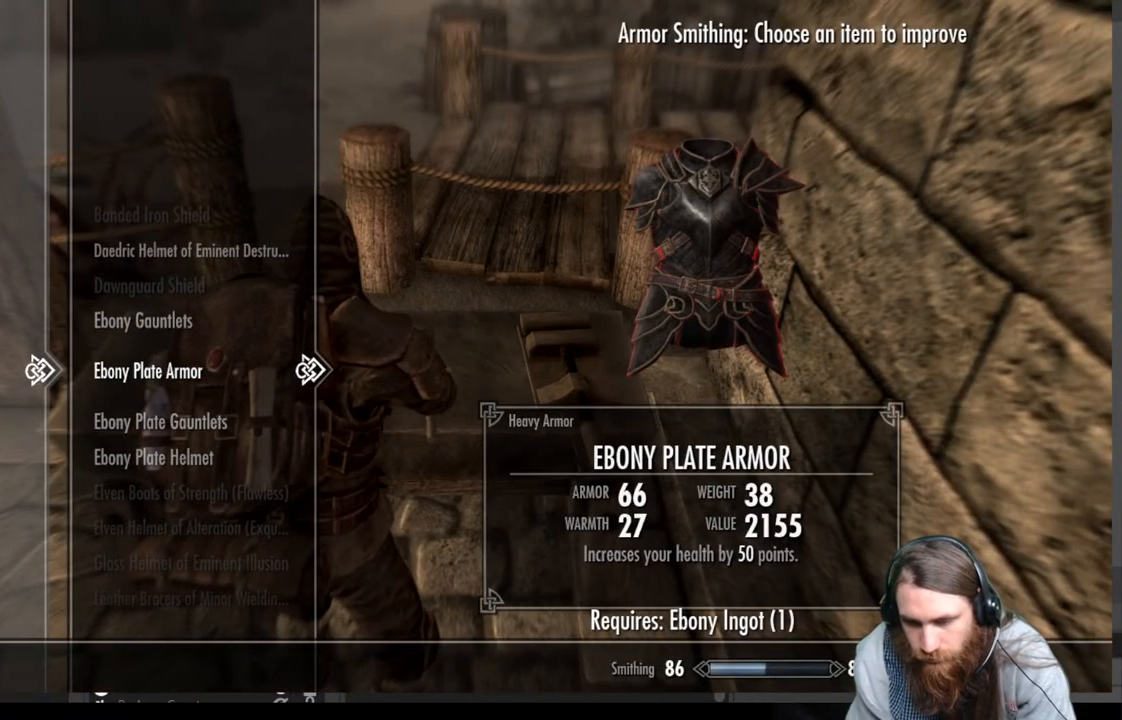
{"buttons": [], "left_stick": "center", "right_stick": "center", "events": []}
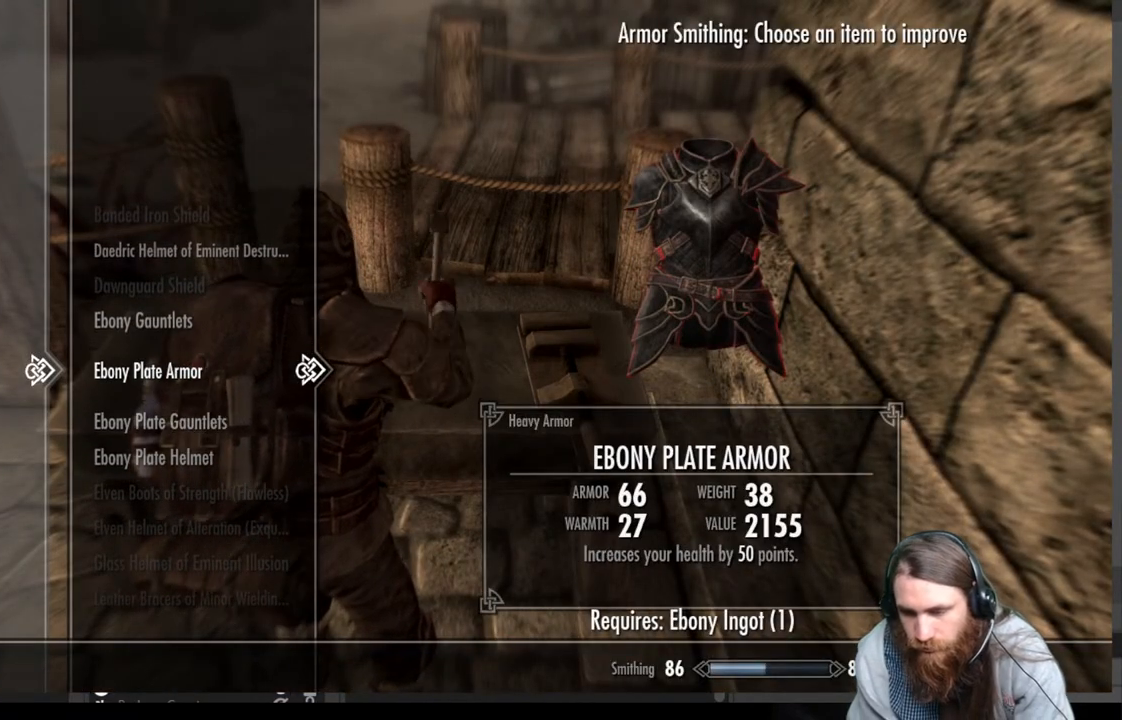
{"buttons": [], "left_stick": "center", "right_stick": "center", "events": []}
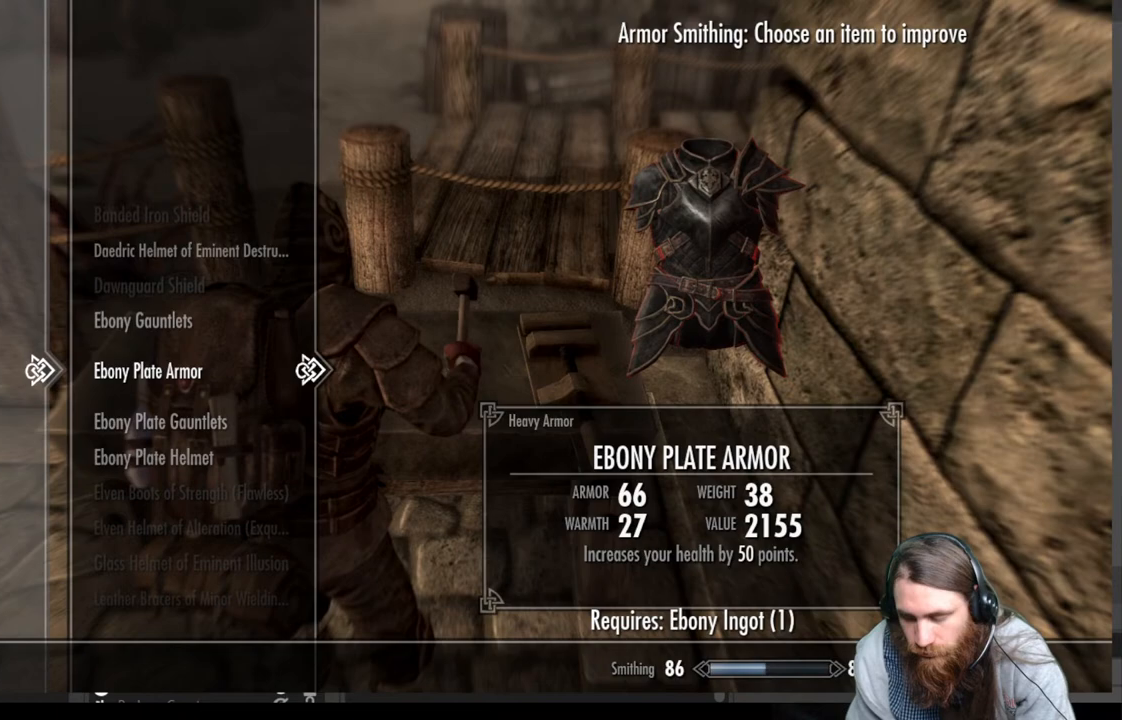
{"buttons": [], "left_stick": "center", "right_stick": "center", "events": [[133, "A", "down"], [283, "A", "up"]]}
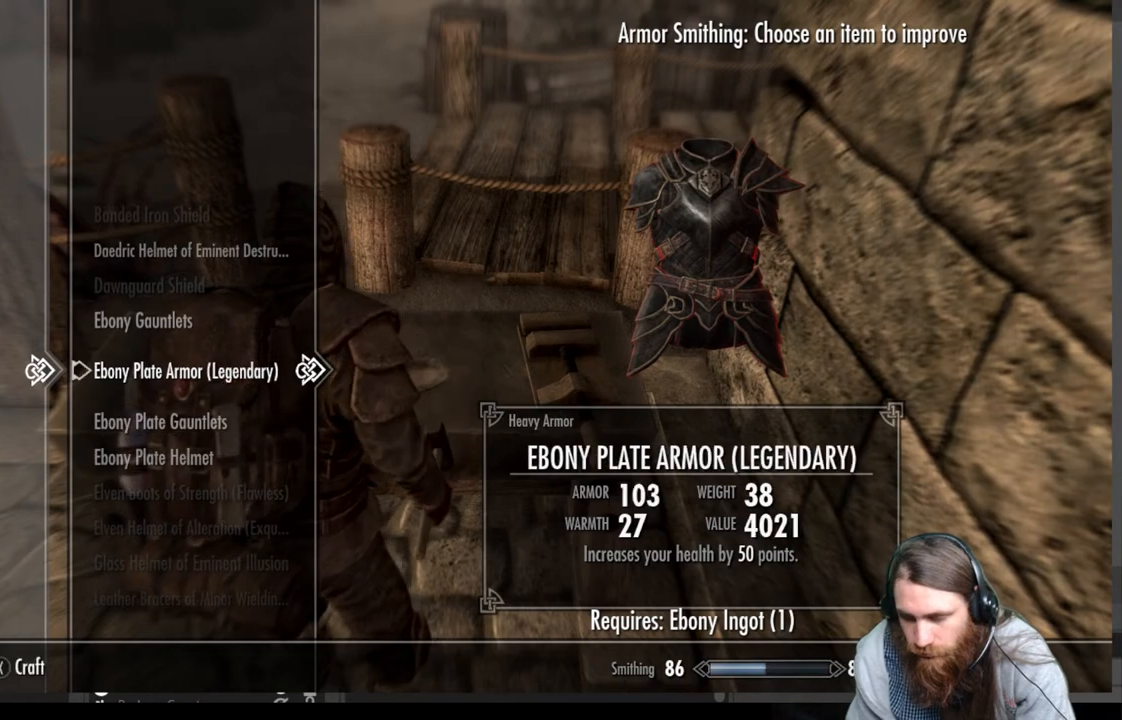
{"buttons": [], "left_stick": "center", "right_stick": "center", "events": []}
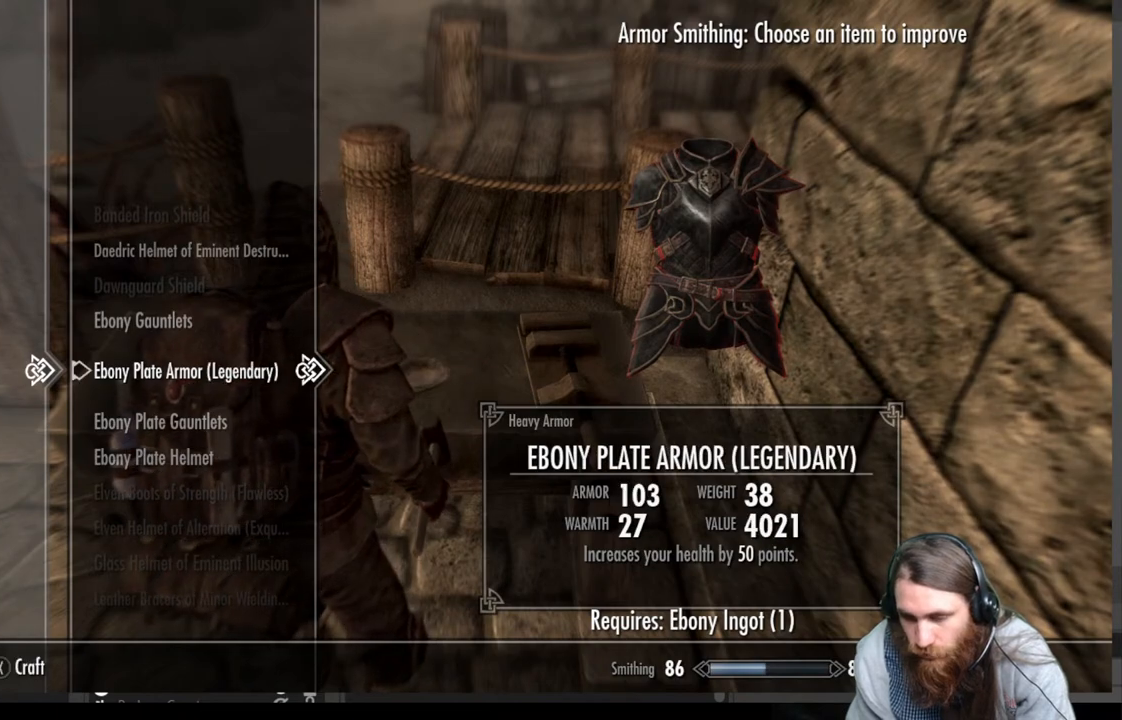
{"buttons": [], "left_stick": "center", "right_stick": "center", "events": []}
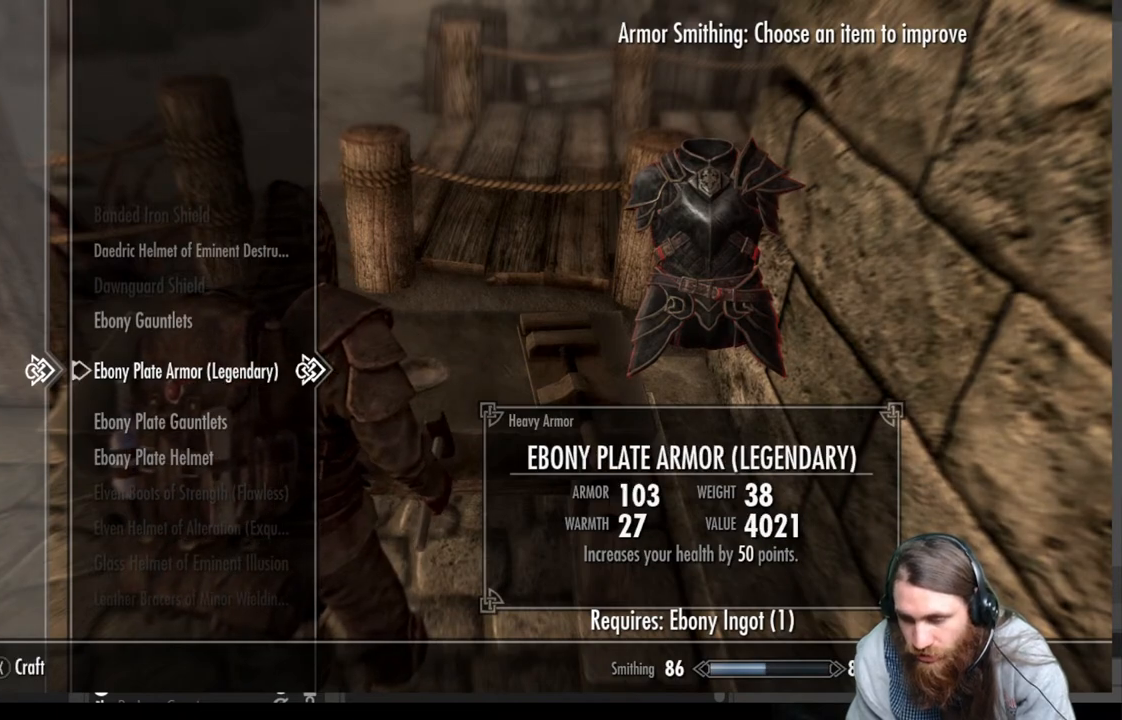
{"buttons": [], "left_stick": "center", "right_stick": "center", "events": []}
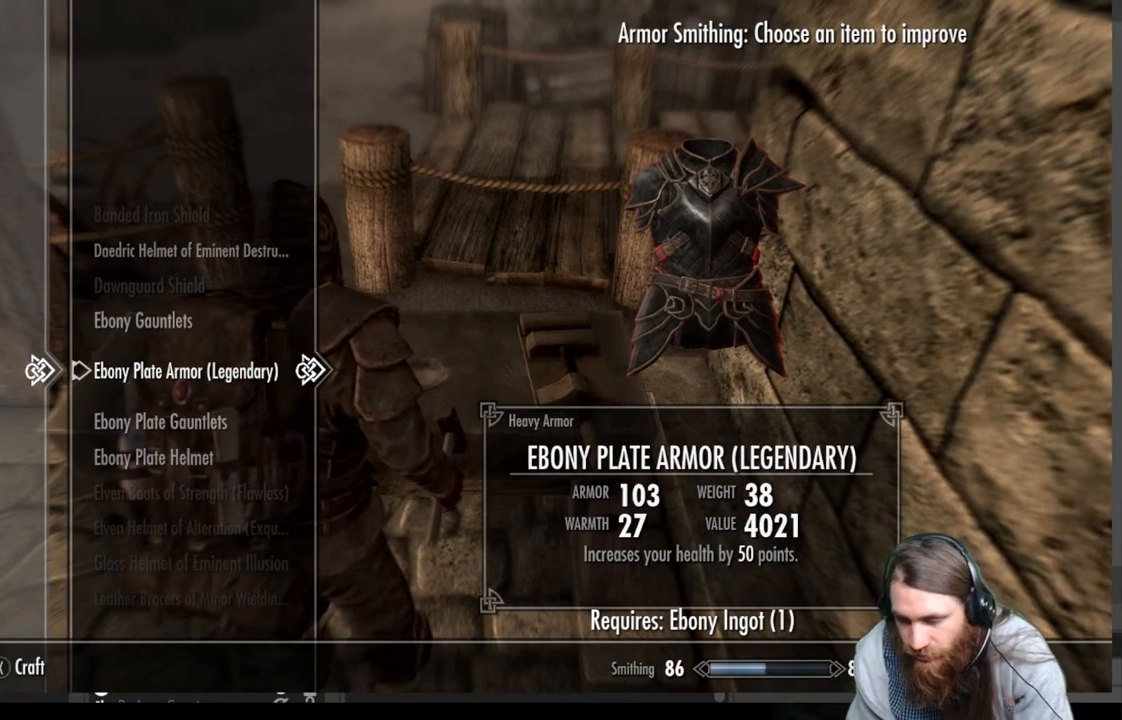
{"buttons": [], "left_stick": "center", "right_stick": "center", "events": [[250, "A", "down"], [383, "A", "up"]]}
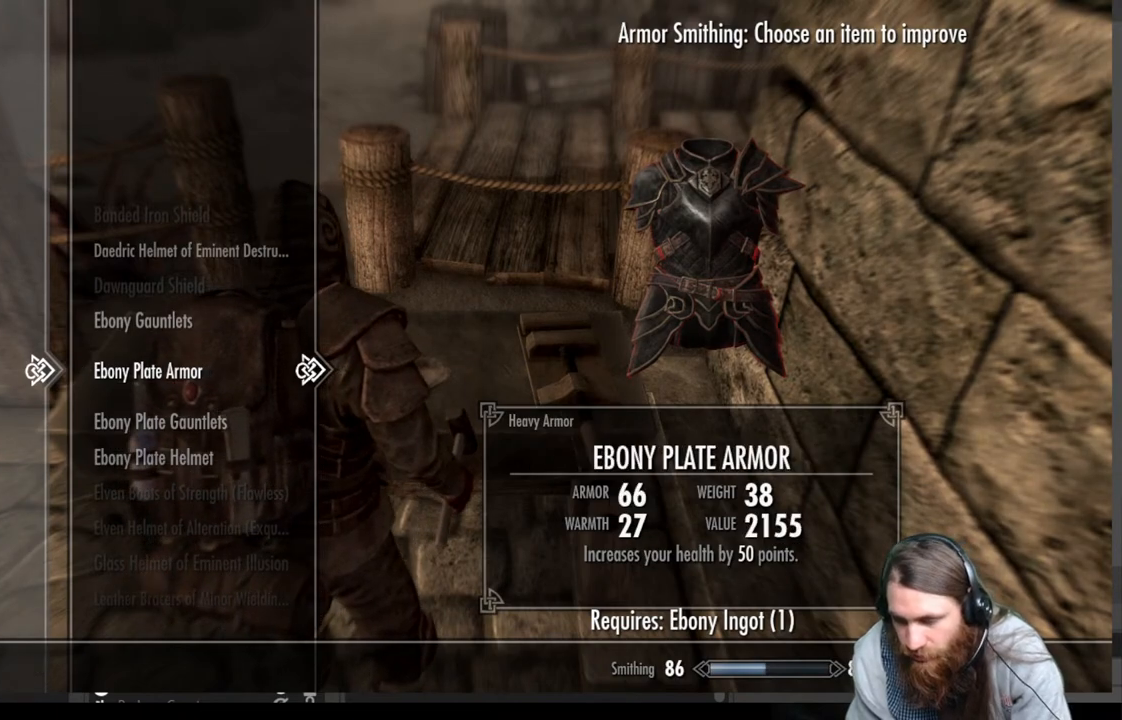
{"buttons": [], "left_stick": "center", "right_stick": "center", "events": [[33, "DPAD_DOWN", "down"], [117, "DPAD_DOWN", "up"]]}
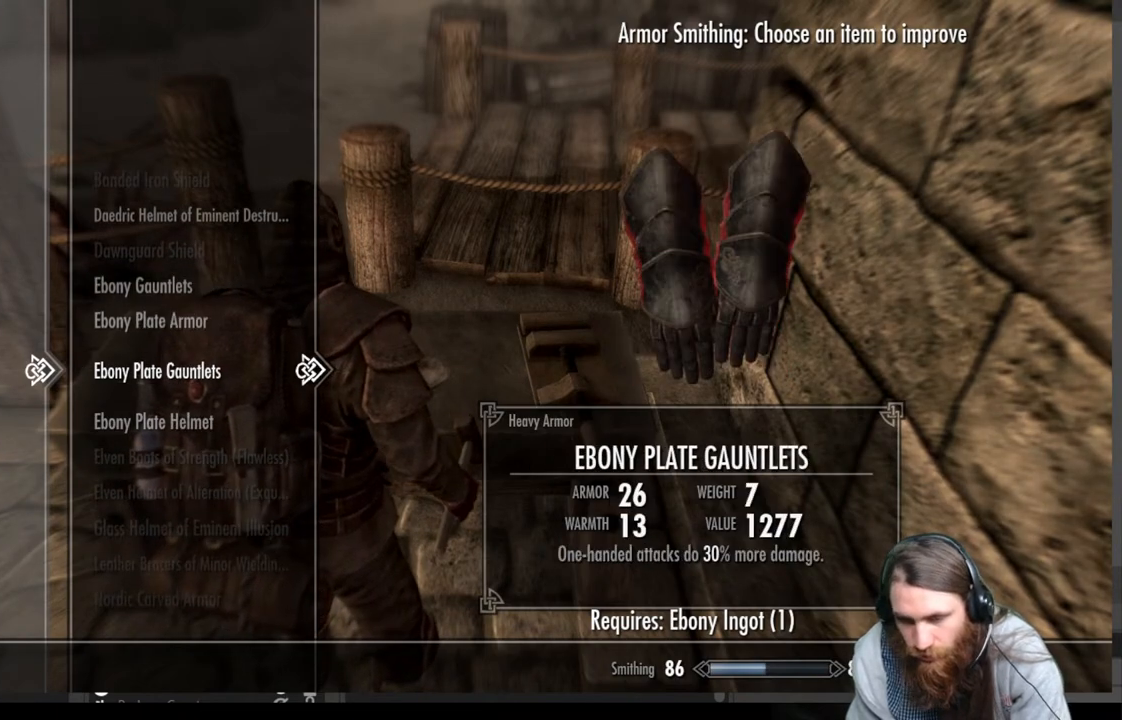
{"buttons": ["DPAD_UP"], "left_stick": "center", "right_stick": "center", "events": [[17, "DPAD_DOWN", "down"], [117, "DPAD_DOWN", "up"], [250, "DPAD_UP", "down"], [333, "DPAD_UP", "up"], [417, "DPAD_UP", "down"]]}
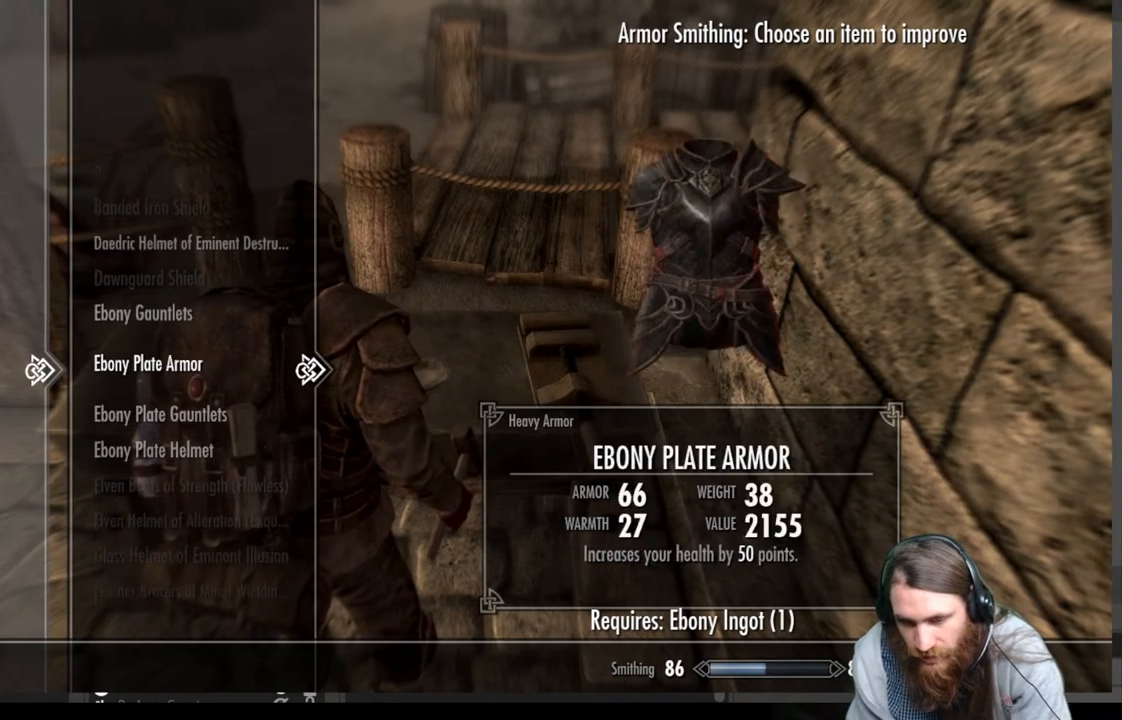
{"buttons": [], "left_stick": "center", "right_stick": "center", "events": [[33, "DPAD_UP", "up"], [217, "A", "down"], [383, "A", "up"]]}
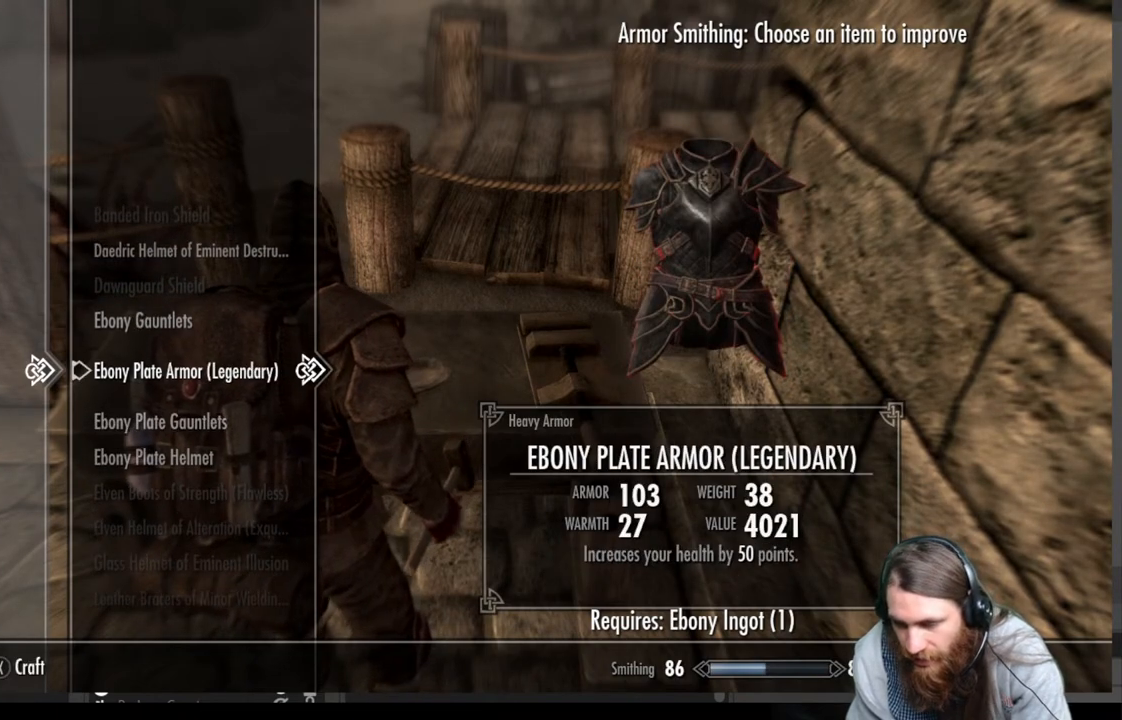
{"buttons": [], "left_stick": "center", "right_stick": "center", "events": []}
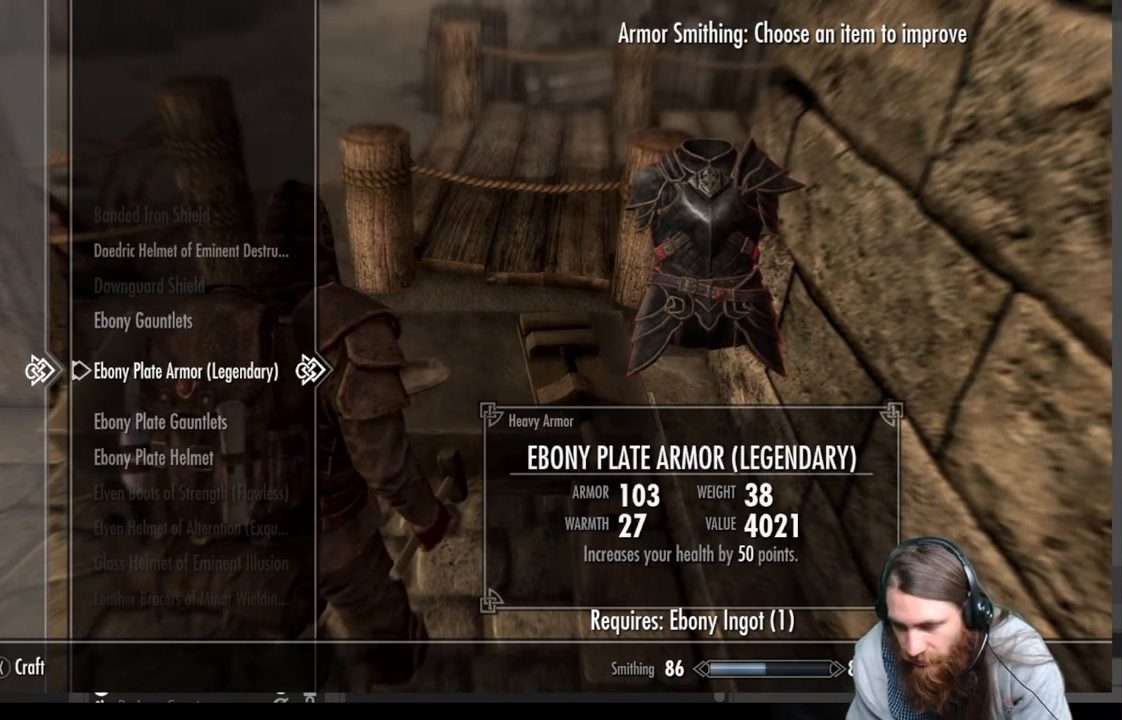
{"buttons": [], "left_stick": "center", "right_stick": "center", "events": []}
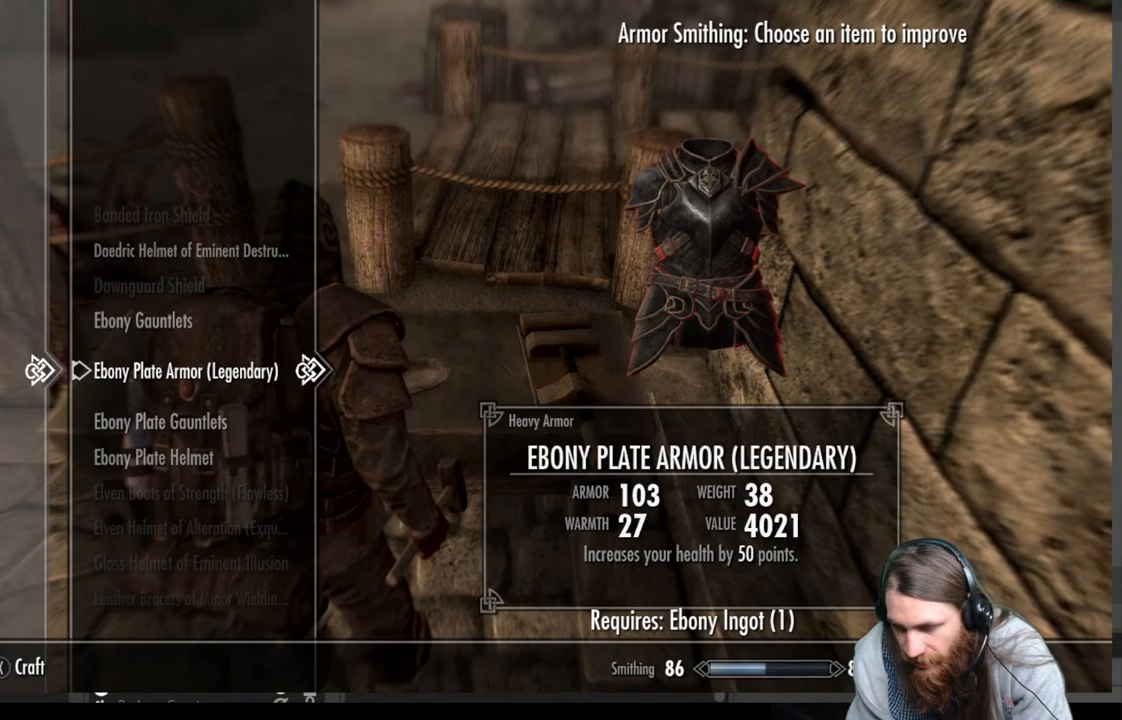
{"buttons": [], "left_stick": "center", "right_stick": "center", "events": [[150, "X", "down"], [350, "X", "up"]]}
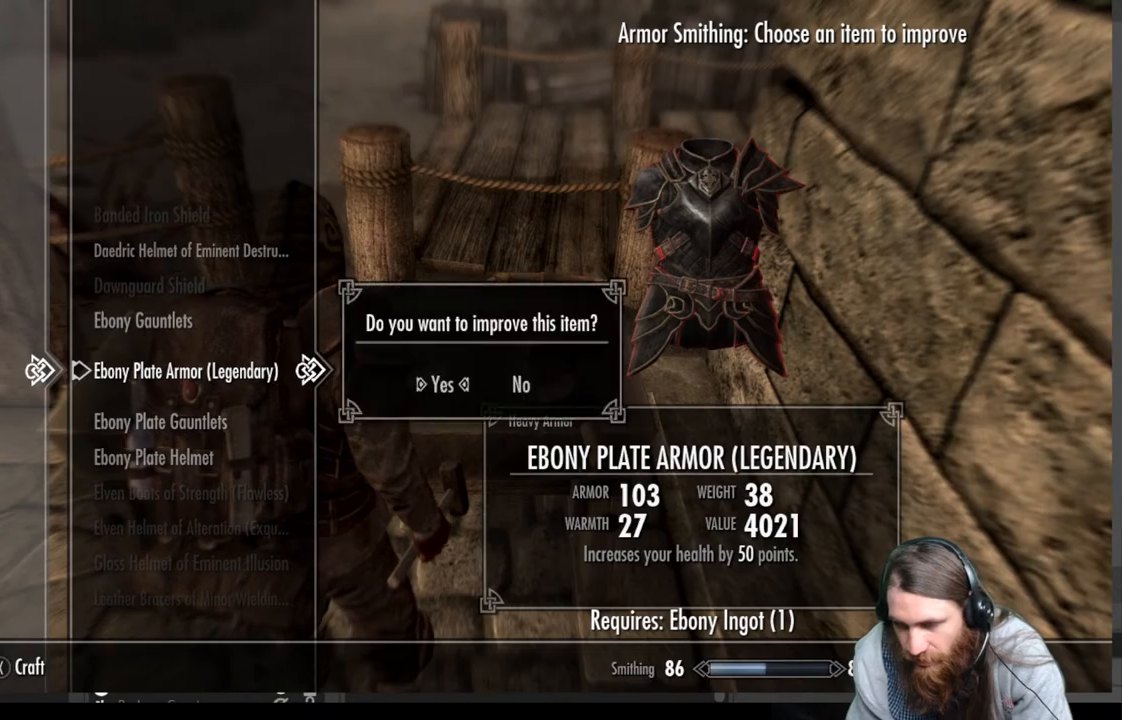
{"buttons": [], "left_stick": "center", "right_stick": "center", "events": [[267, "A", "down"], [450, "A", "up"]]}
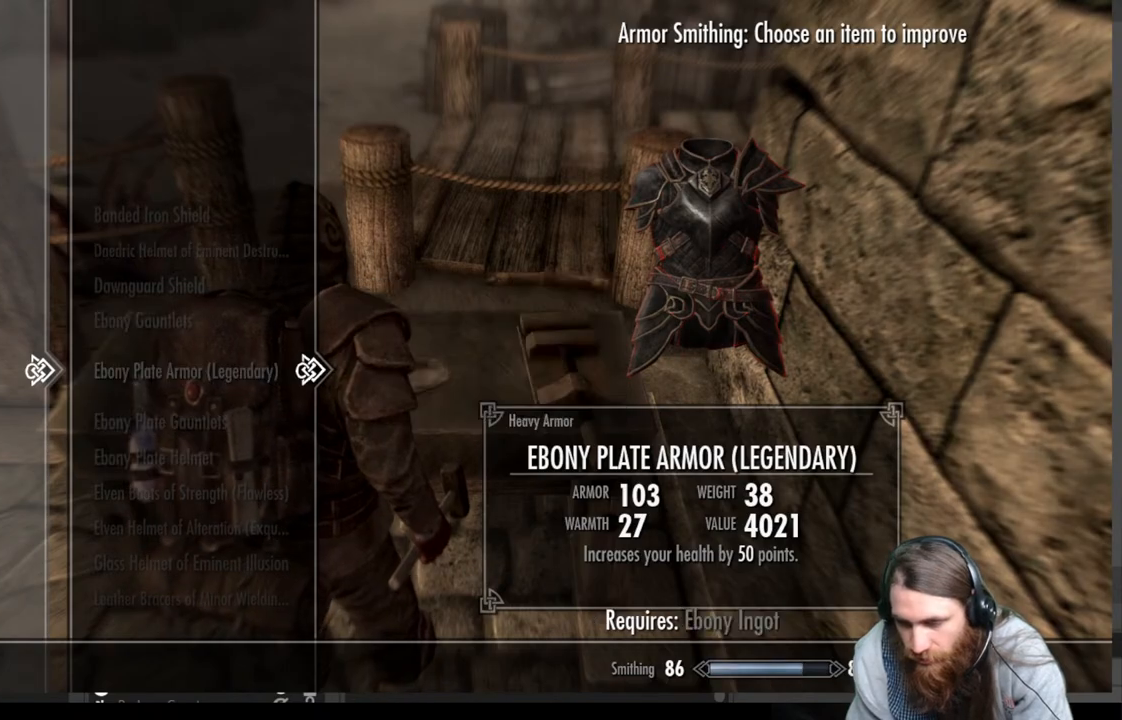
{"buttons": ["B"], "left_stick": "center", "right_stick": "center", "events": [[500, "B", "down"]]}